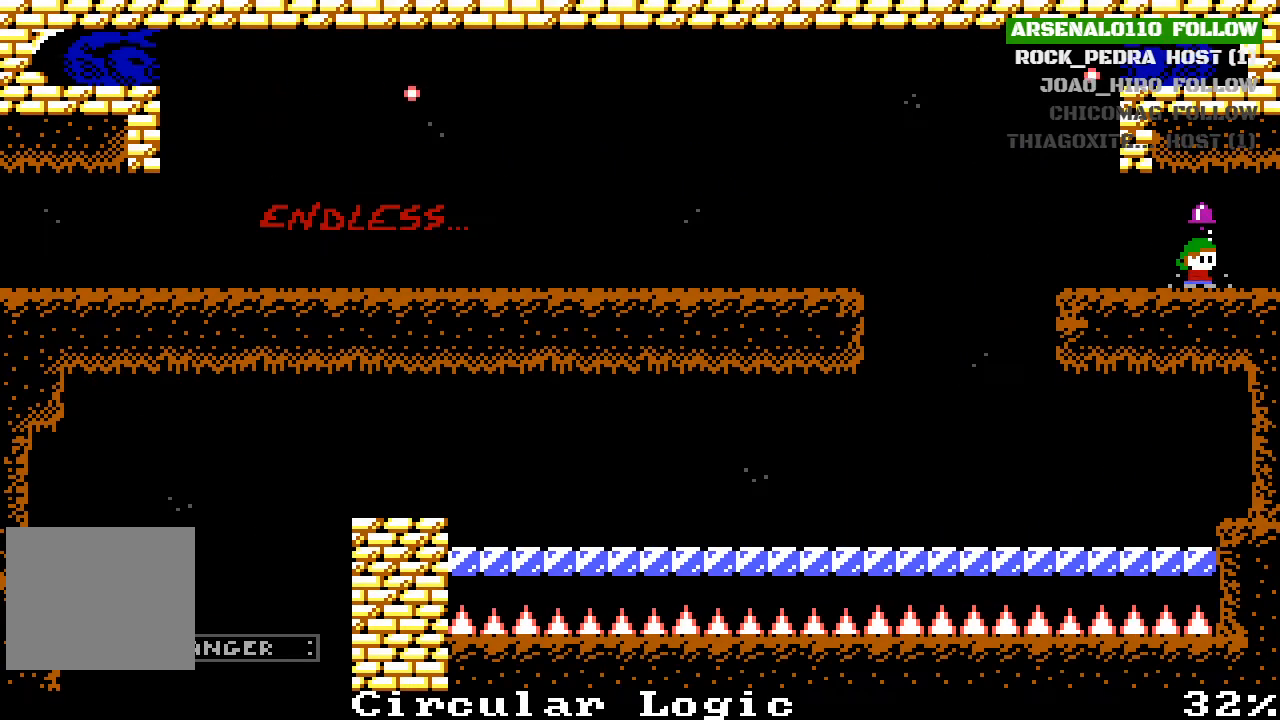
Gameplay with a controller (PlayStation layout); each line is a JSON object with the inputs held at the frame after it. "events" lists button and stick changes between this image and that frame as [ms after this image, input, new state], when the widget could be followed in between. Not read: right_stick.
{"buttons": ["DPAD_LEFT"], "left_stick": "center", "events": [[367, "DPAD_LEFT", "down"]]}
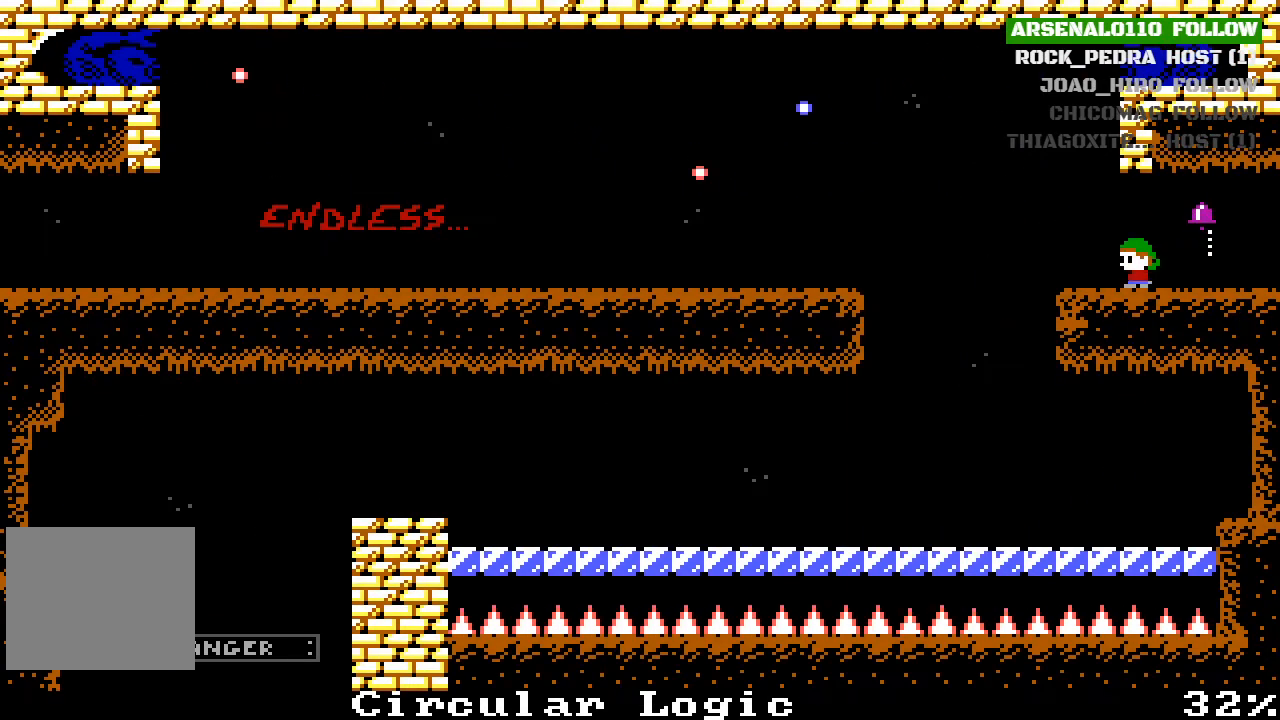
{"buttons": [], "left_stick": "center", "events": [[33, "DPAD_LEFT", "up"], [300, "DPAD_LEFT", "down"], [500, "DPAD_LEFT", "up"]]}
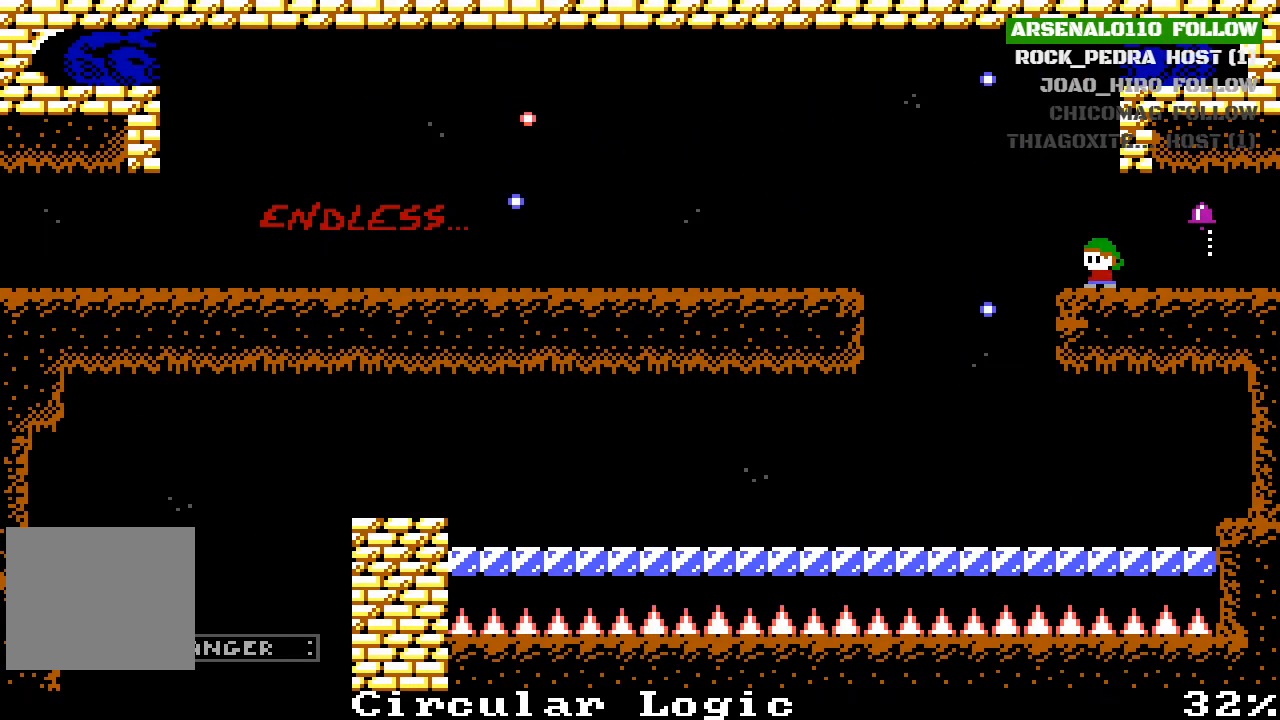
{"buttons": ["DPAD_LEFT"], "left_stick": "center", "events": [[100, "DPAD_LEFT", "down"], [367, "DPAD_LEFT", "up"], [500, "DPAD_LEFT", "down"]]}
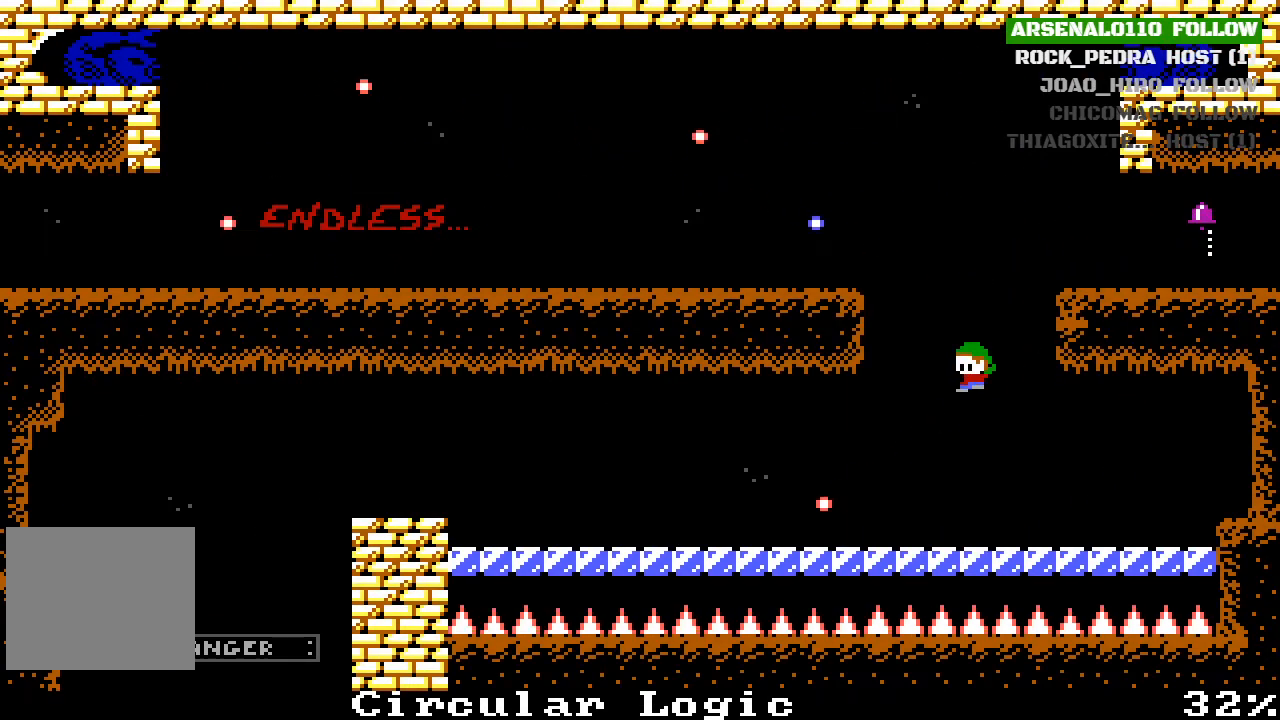
{"buttons": ["DPAD_LEFT"], "left_stick": "center", "events": []}
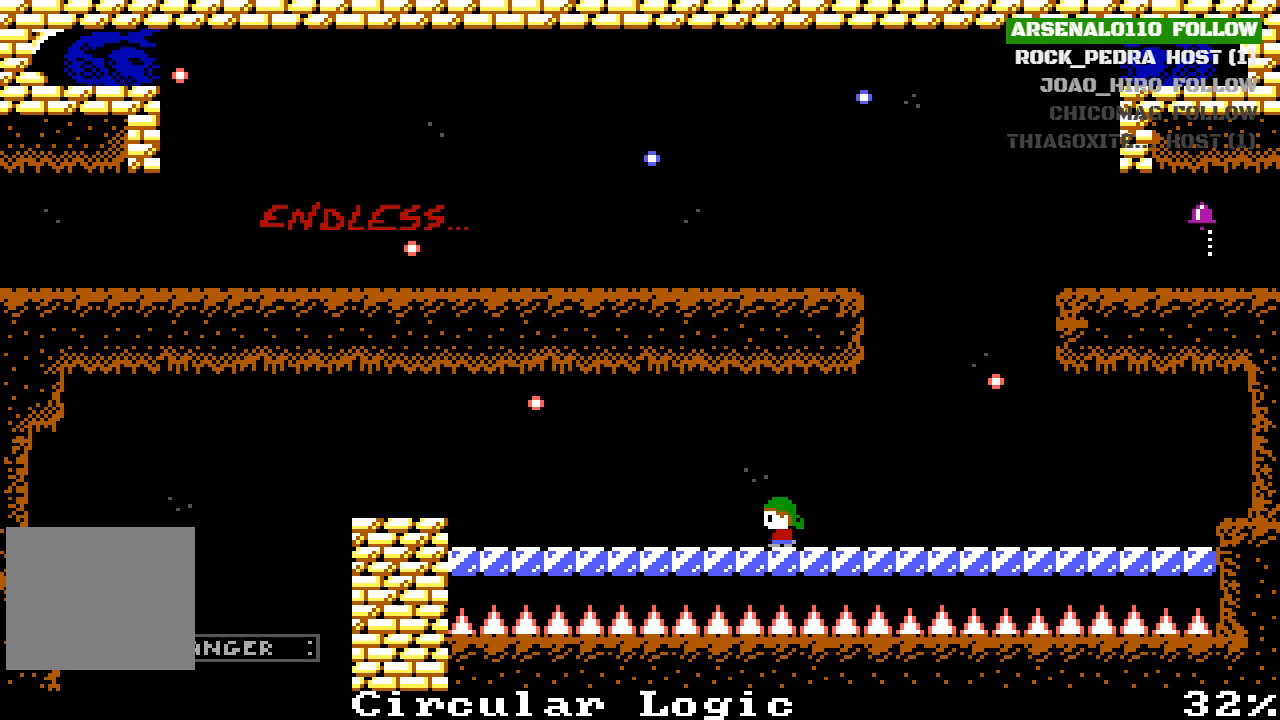
{"buttons": ["DPAD_LEFT"], "left_stick": "center", "events": []}
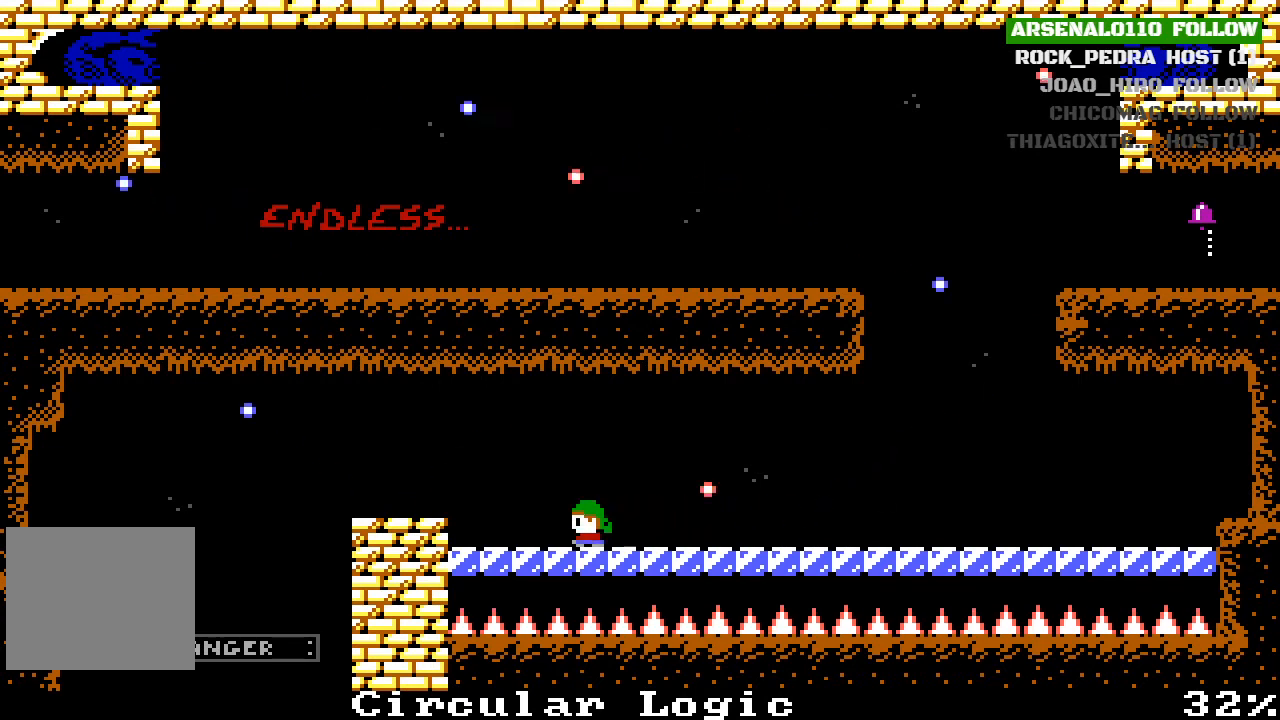
{"buttons": ["DPAD_LEFT"], "left_stick": "center", "events": [[67, "DPAD_LEFT", "up"], [433, "DPAD_LEFT", "down"]]}
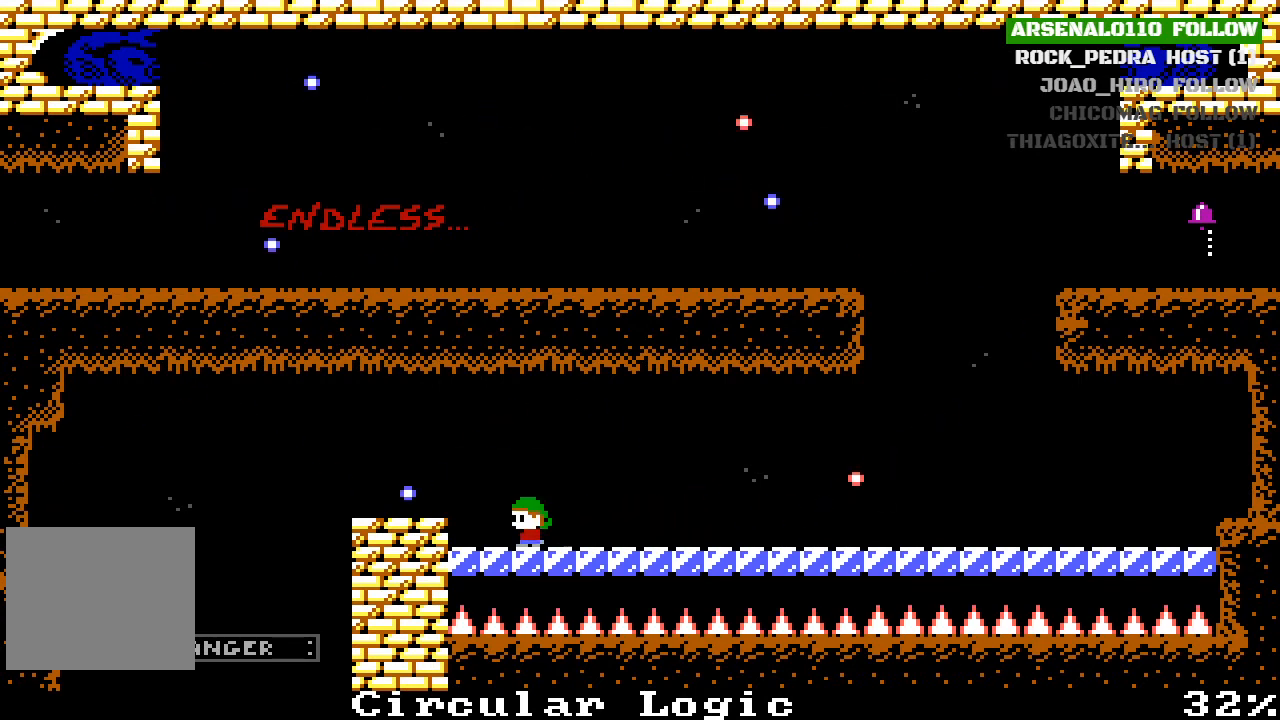
{"buttons": ["DPAD_LEFT"], "left_stick": "center", "events": [[167, "CROSS", "down"], [300, "CROSS", "up"]]}
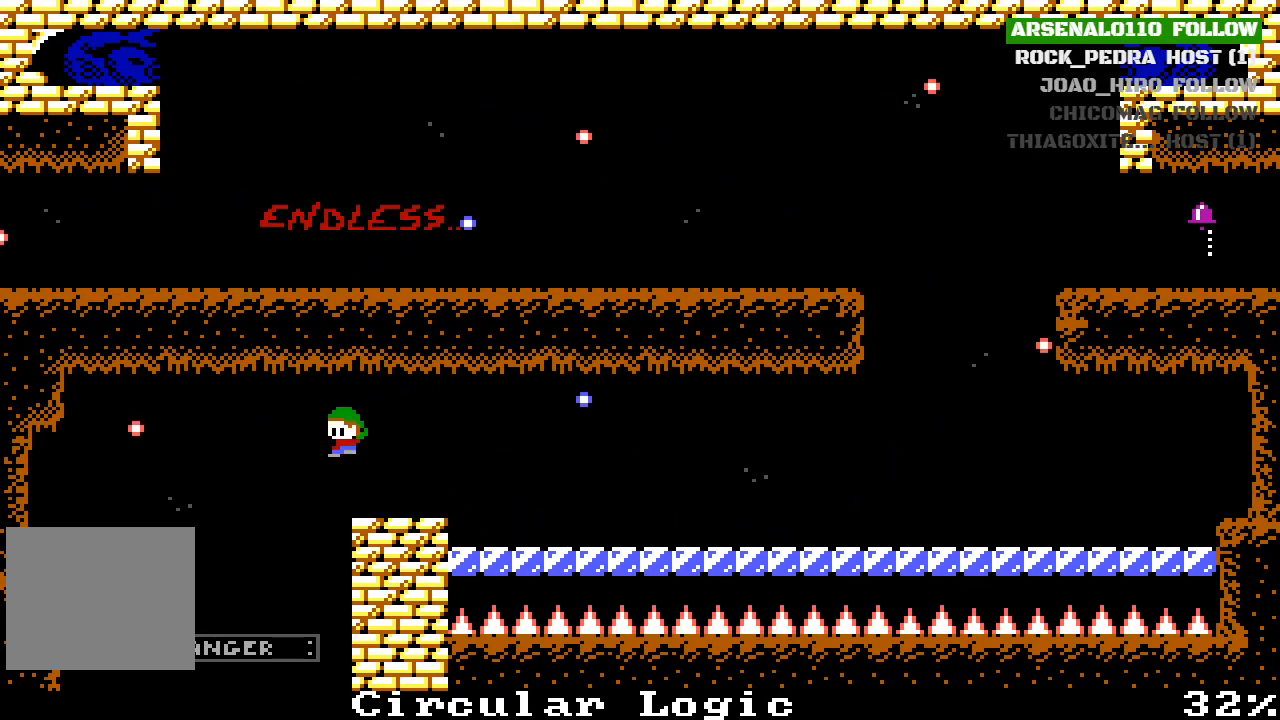
{"buttons": ["DPAD_RIGHT"], "left_stick": "center", "events": [[200, "DPAD_LEFT", "up"], [267, "DPAD_RIGHT", "down"]]}
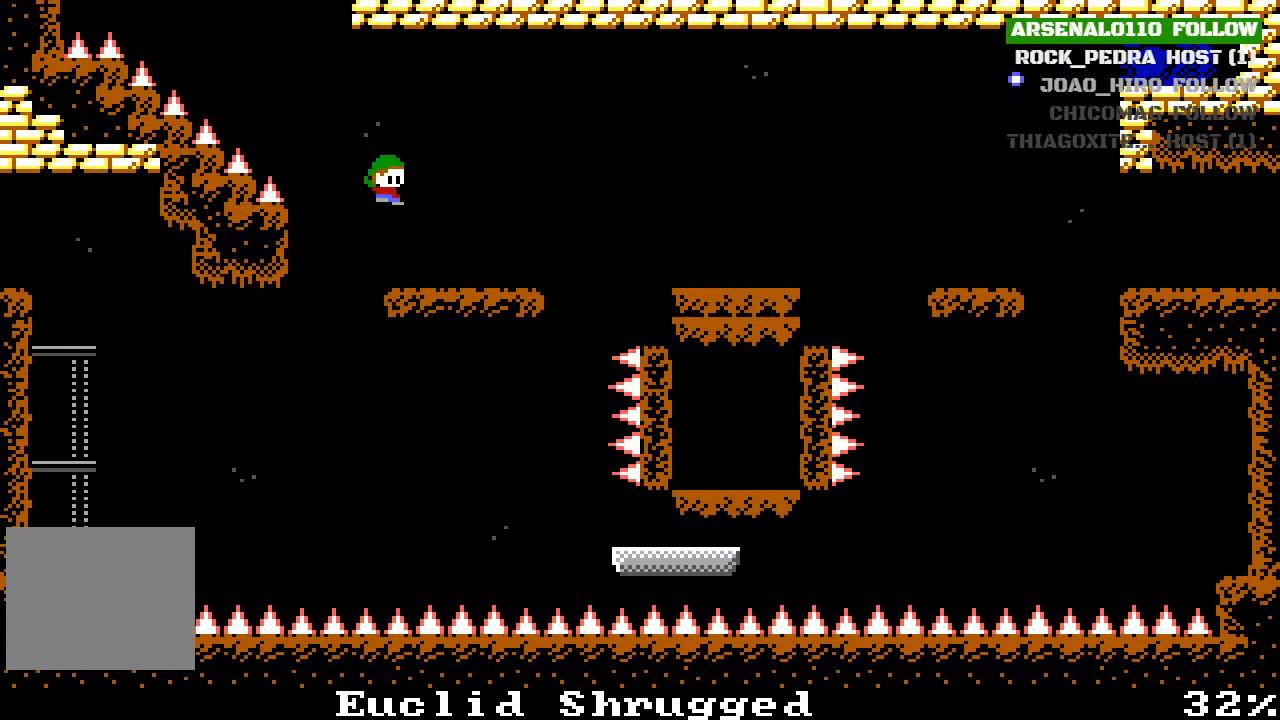
{"buttons": ["DPAD_RIGHT"], "left_stick": "center", "events": [[267, "DPAD_RIGHT", "up"], [433, "DPAD_RIGHT", "down"]]}
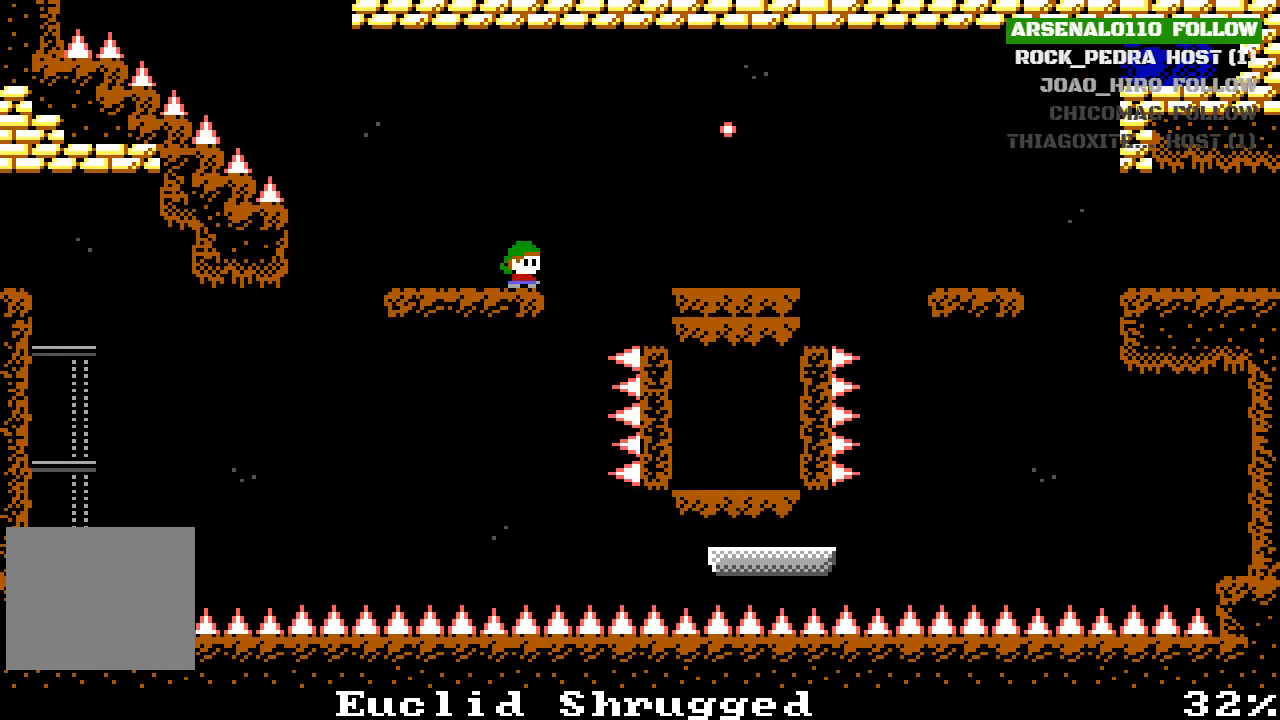
{"buttons": ["CROSS", "DPAD_RIGHT"], "left_stick": "center", "events": [[100, "DPAD_RIGHT", "up"], [367, "DPAD_RIGHT", "down"], [400, "CROSS", "down"]]}
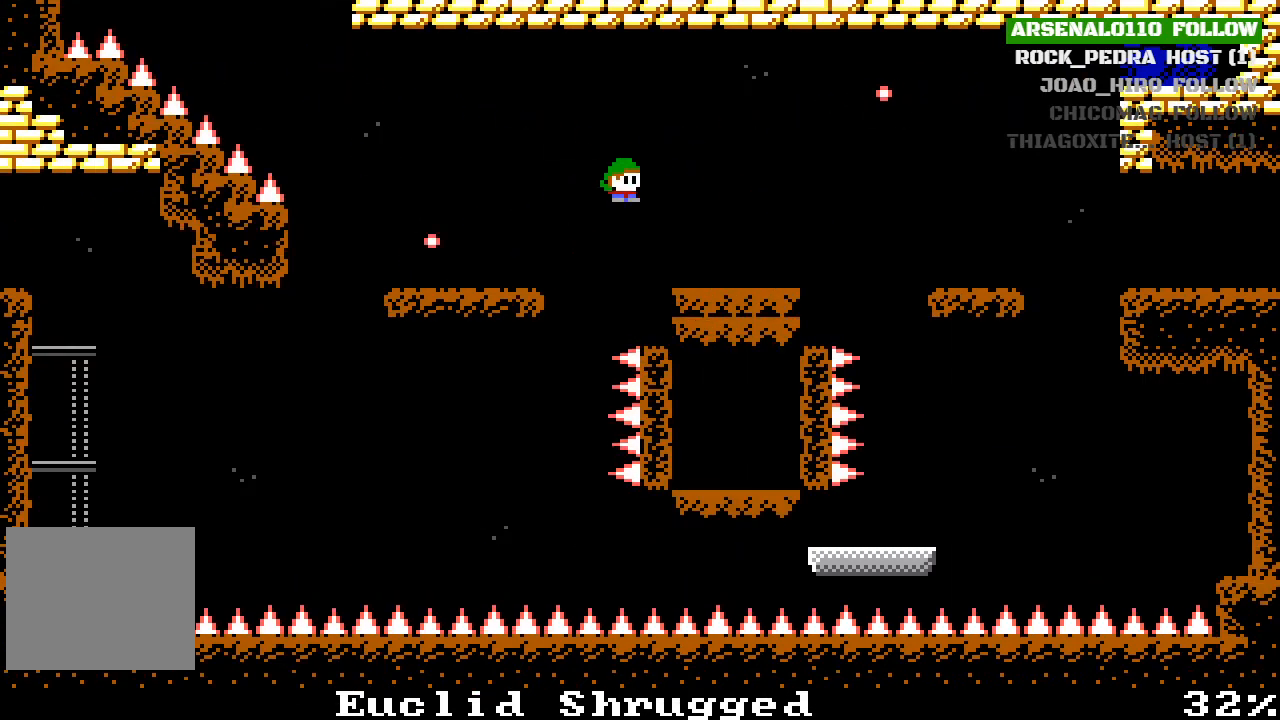
{"buttons": [], "left_stick": "center", "events": [[33, "CROSS", "up"], [267, "DPAD_RIGHT", "up"], [433, "DPAD_LEFT", "down"], [467, "DPAD_LEFT", "up"]]}
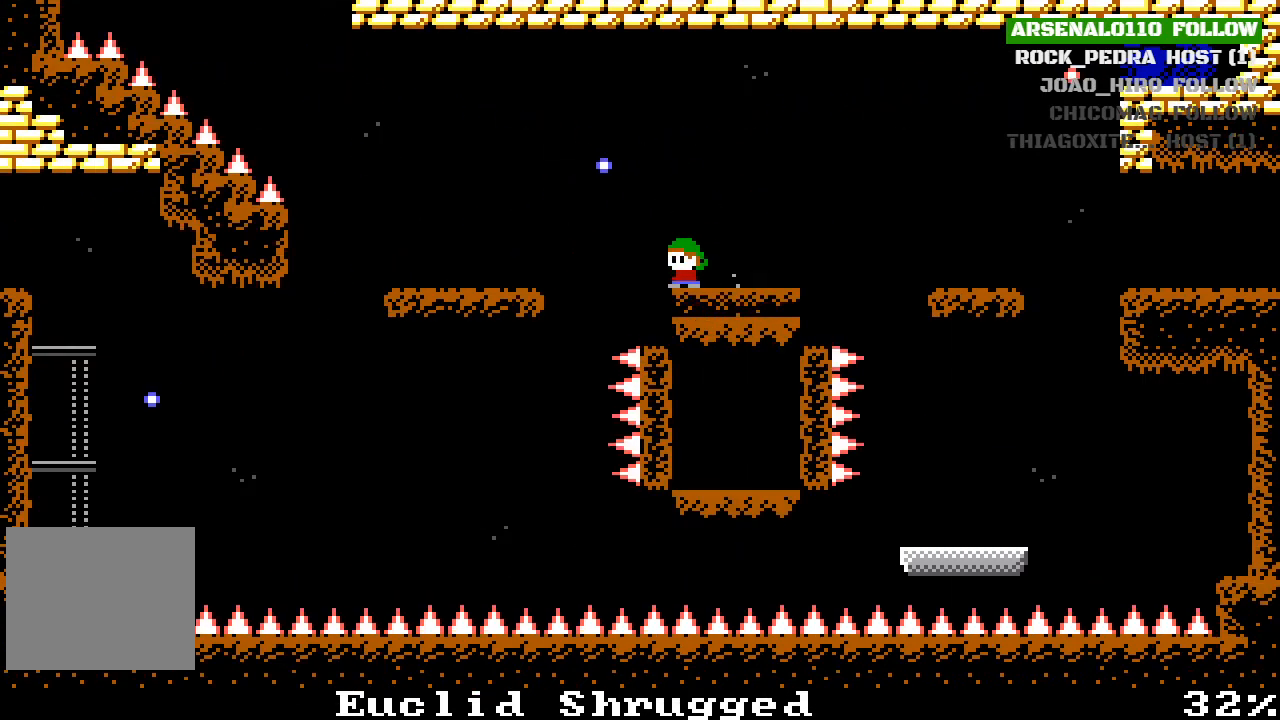
{"buttons": [], "left_stick": "center", "events": []}
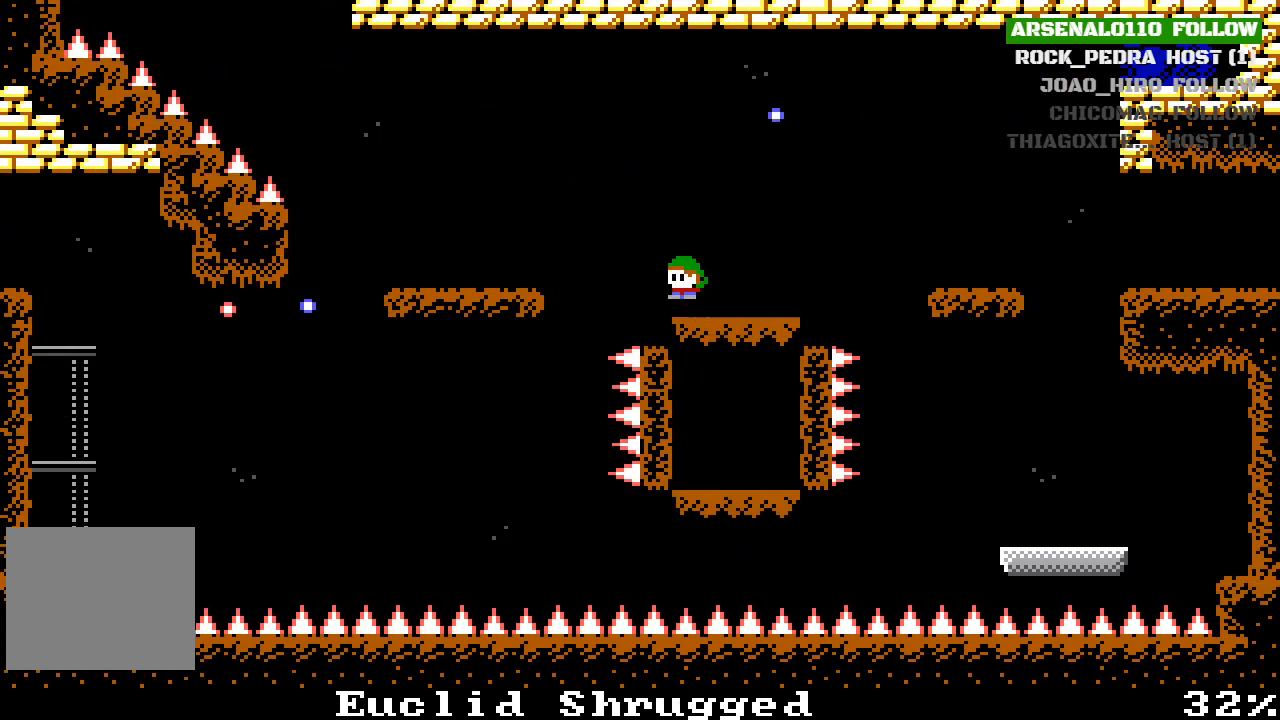
{"buttons": ["DPAD_LEFT"], "left_stick": "center", "events": [[467, "DPAD_LEFT", "down"]]}
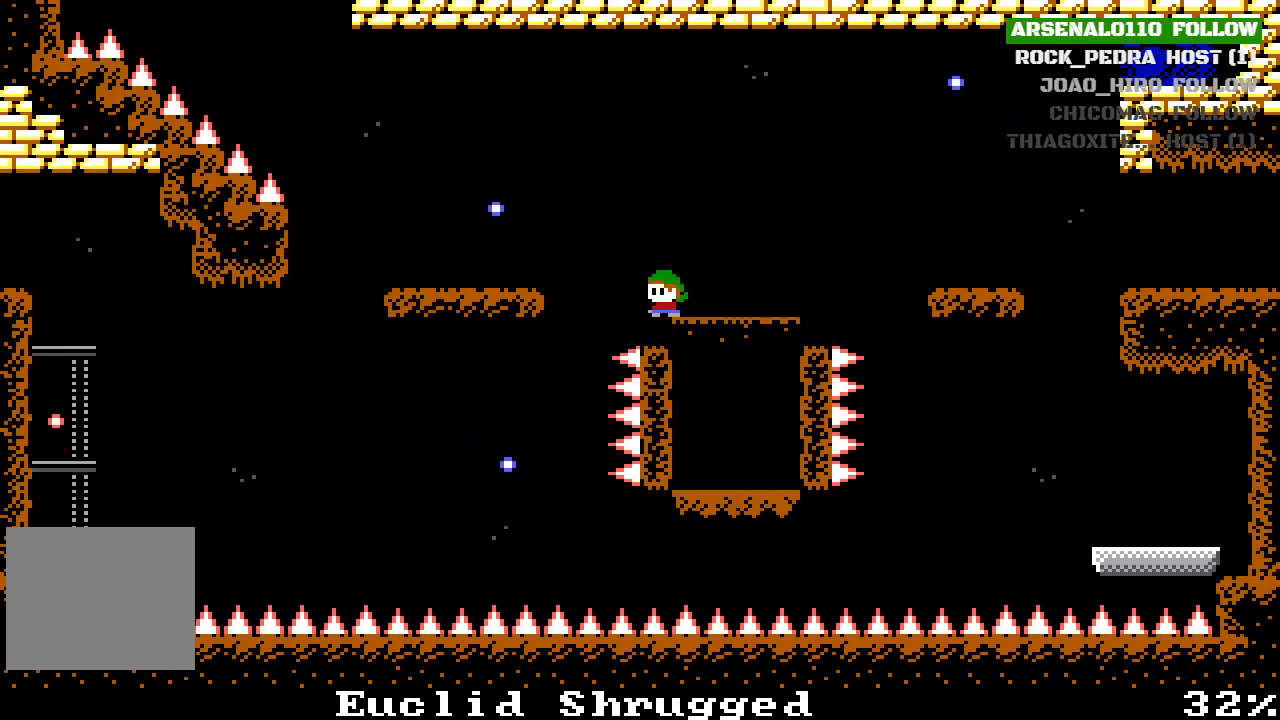
{"buttons": [], "left_stick": "center", "events": [[100, "DPAD_LEFT", "up"], [300, "DPAD_RIGHT", "down"], [367, "DPAD_RIGHT", "up"]]}
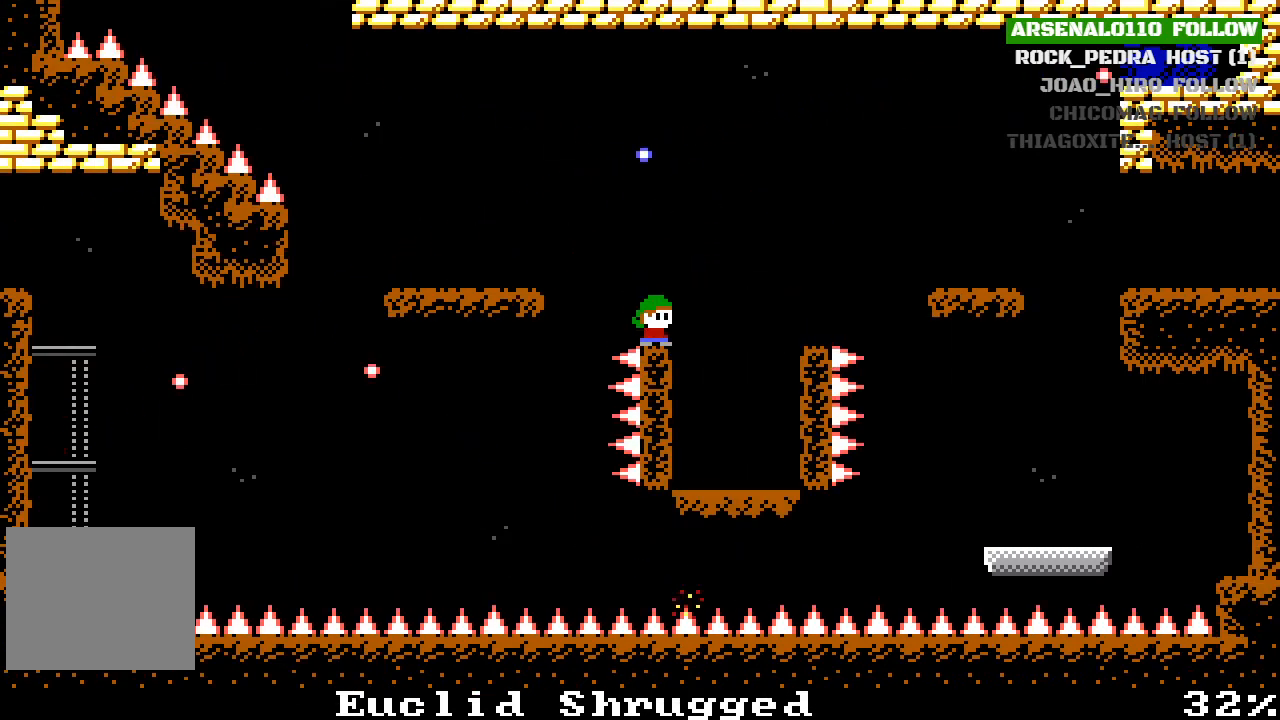
{"buttons": ["DPAD_RIGHT"], "left_stick": "center", "events": [[333, "DPAD_RIGHT", "down"]]}
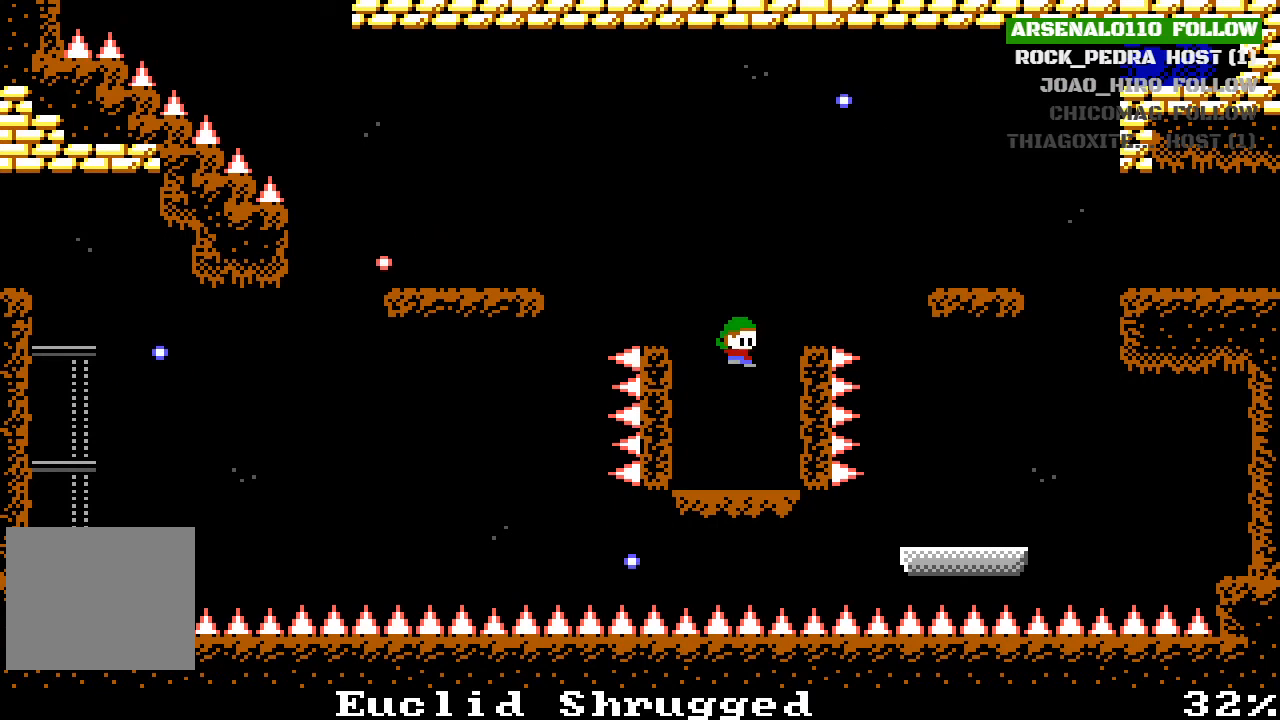
{"buttons": [], "left_stick": "center", "events": [[67, "DPAD_RIGHT", "up"], [333, "DPAD_RIGHT", "down"], [400, "DPAD_RIGHT", "up"]]}
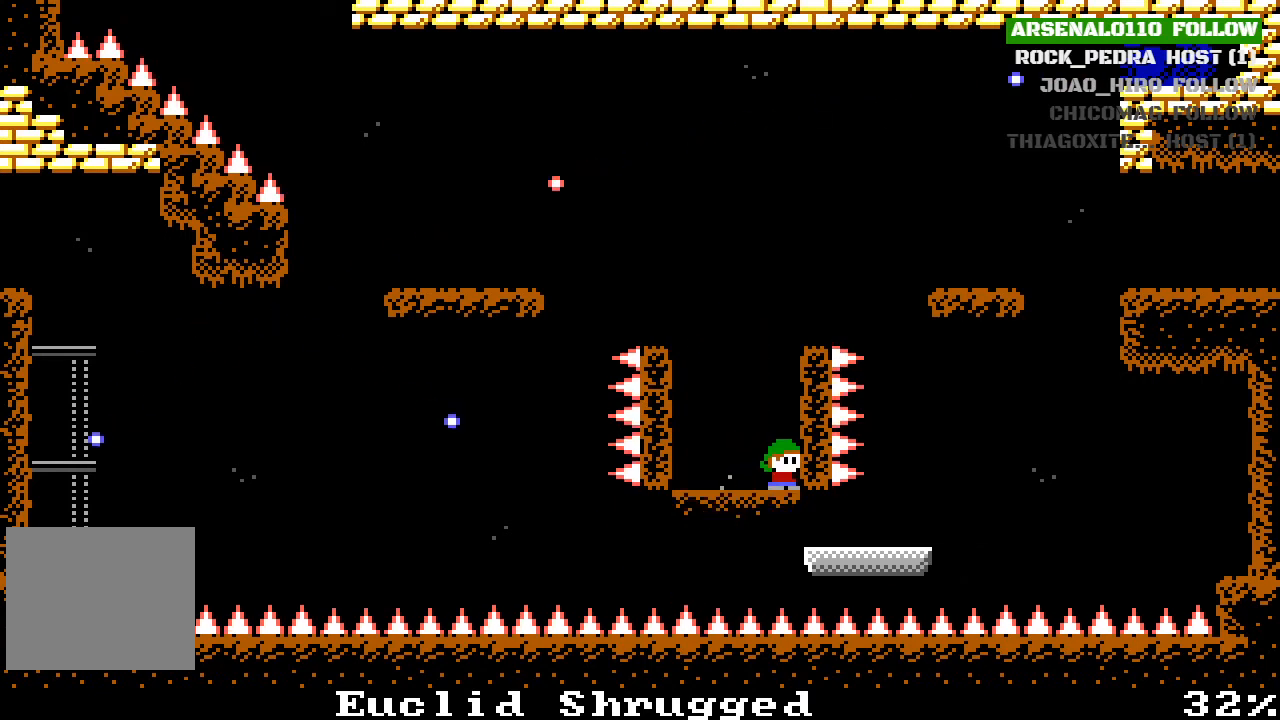
{"buttons": ["DPAD_LEFT"], "left_stick": "center", "events": [[67, "CROSS", "down"], [300, "CROSS", "up"], [467, "DPAD_LEFT", "down"]]}
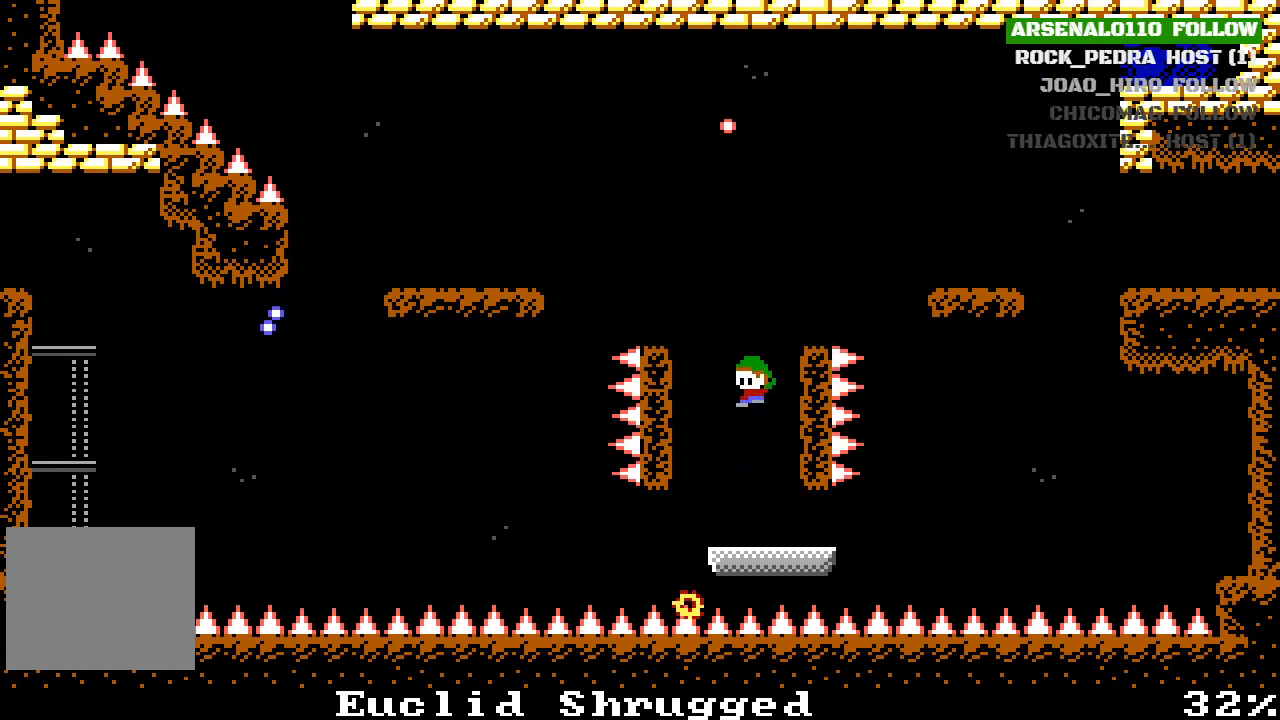
{"buttons": [], "left_stick": "center", "events": [[67, "DPAD_LEFT", "up"]]}
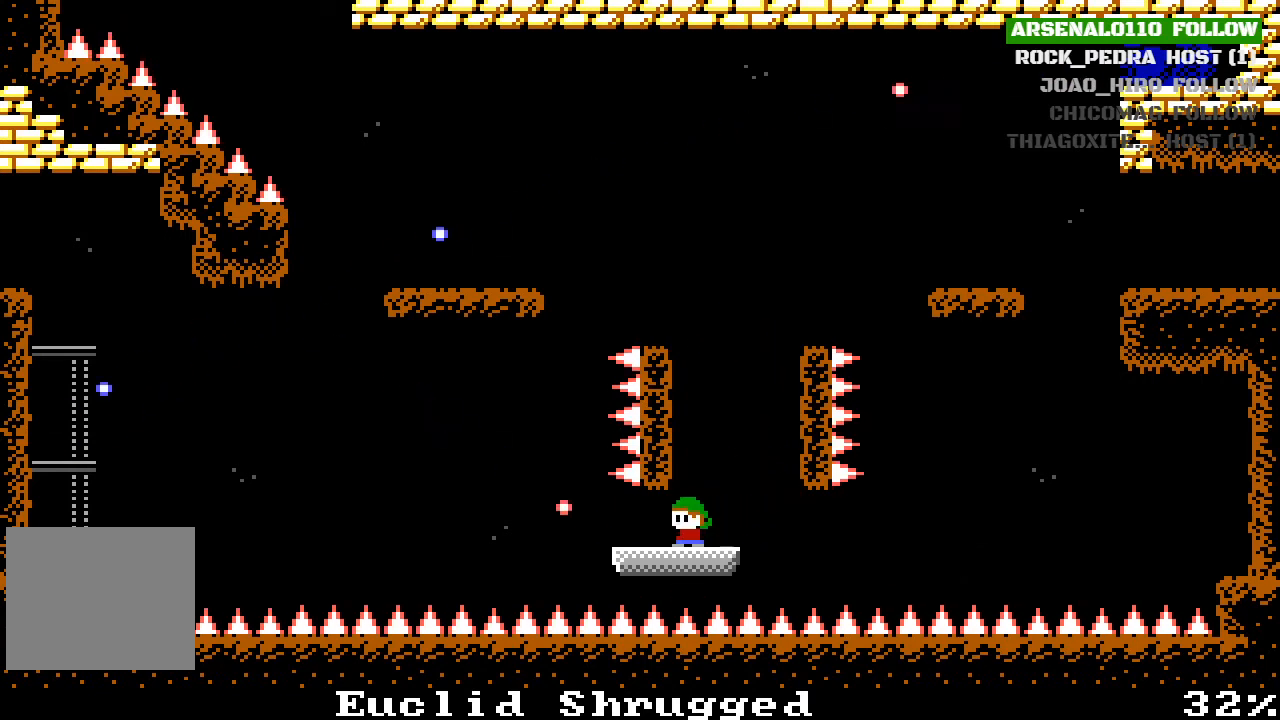
{"buttons": [], "left_stick": "center", "events": [[167, "DPAD_LEFT", "down"], [333, "DPAD_LEFT", "up"]]}
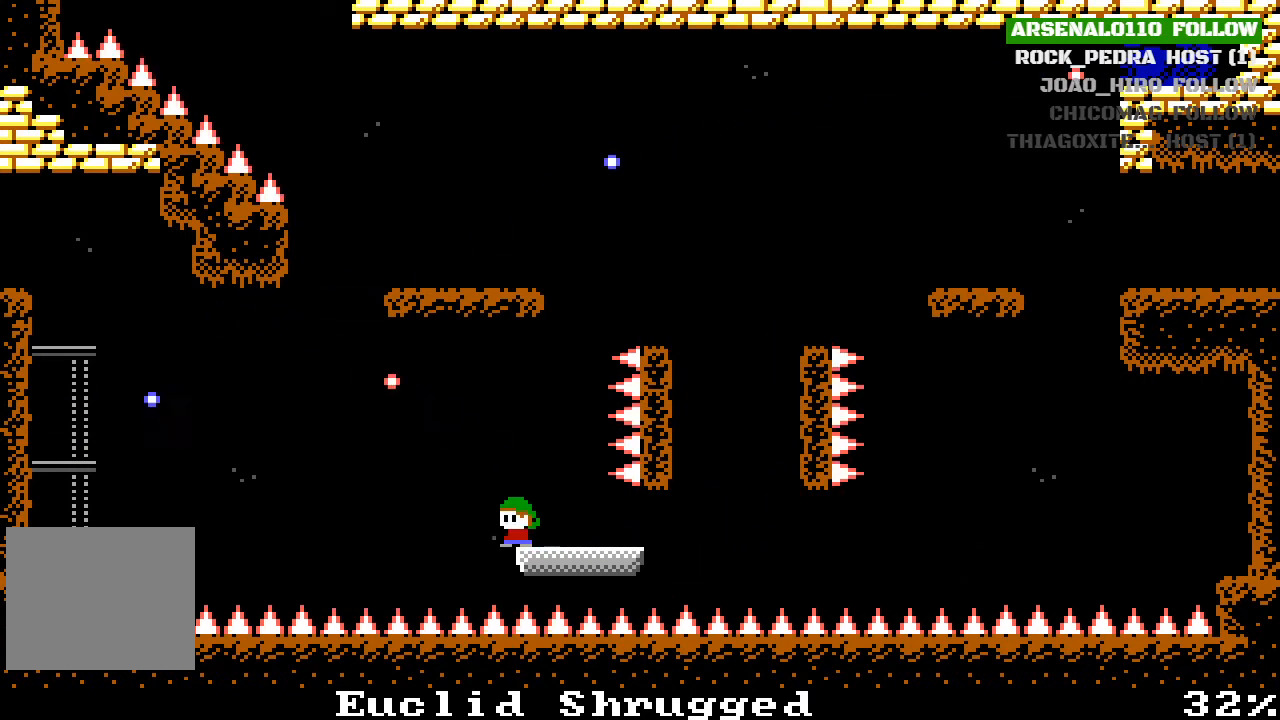
{"buttons": [], "left_stick": "center", "events": []}
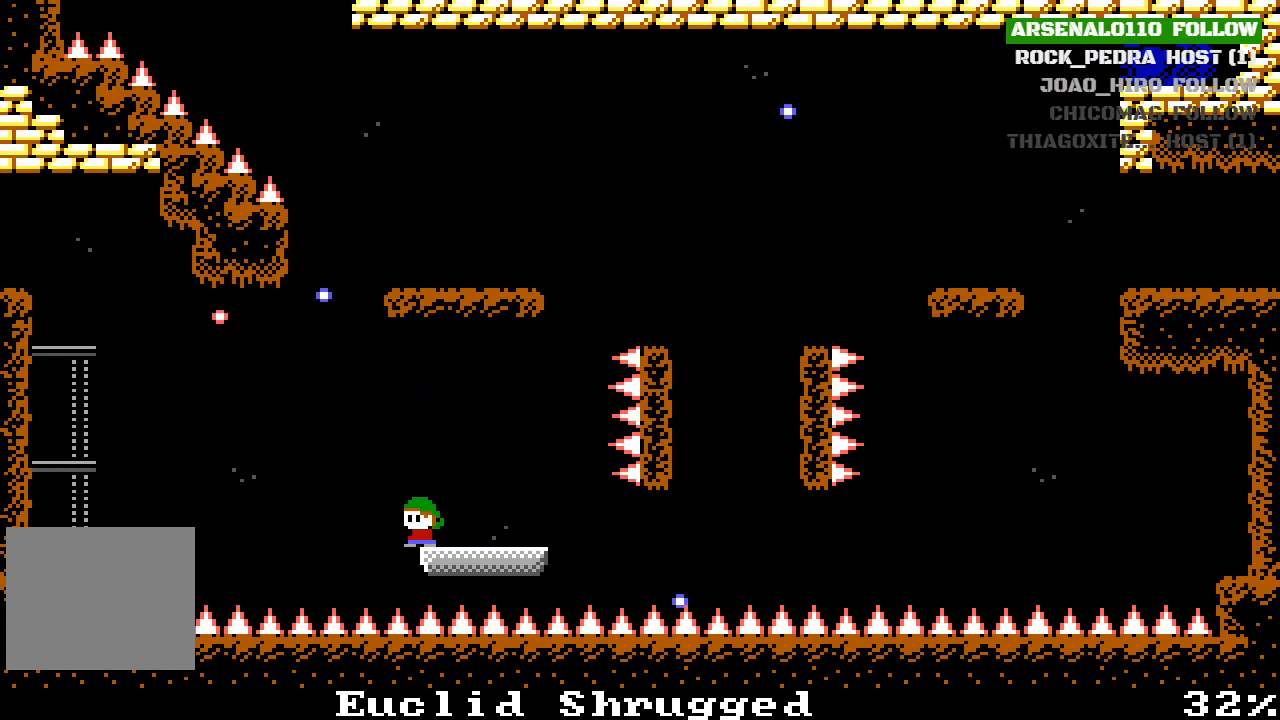
{"buttons": ["DPAD_LEFT"], "left_stick": "center", "events": [[167, "DPAD_RIGHT", "down"], [267, "DPAD_RIGHT", "up"], [500, "DPAD_LEFT", "down"]]}
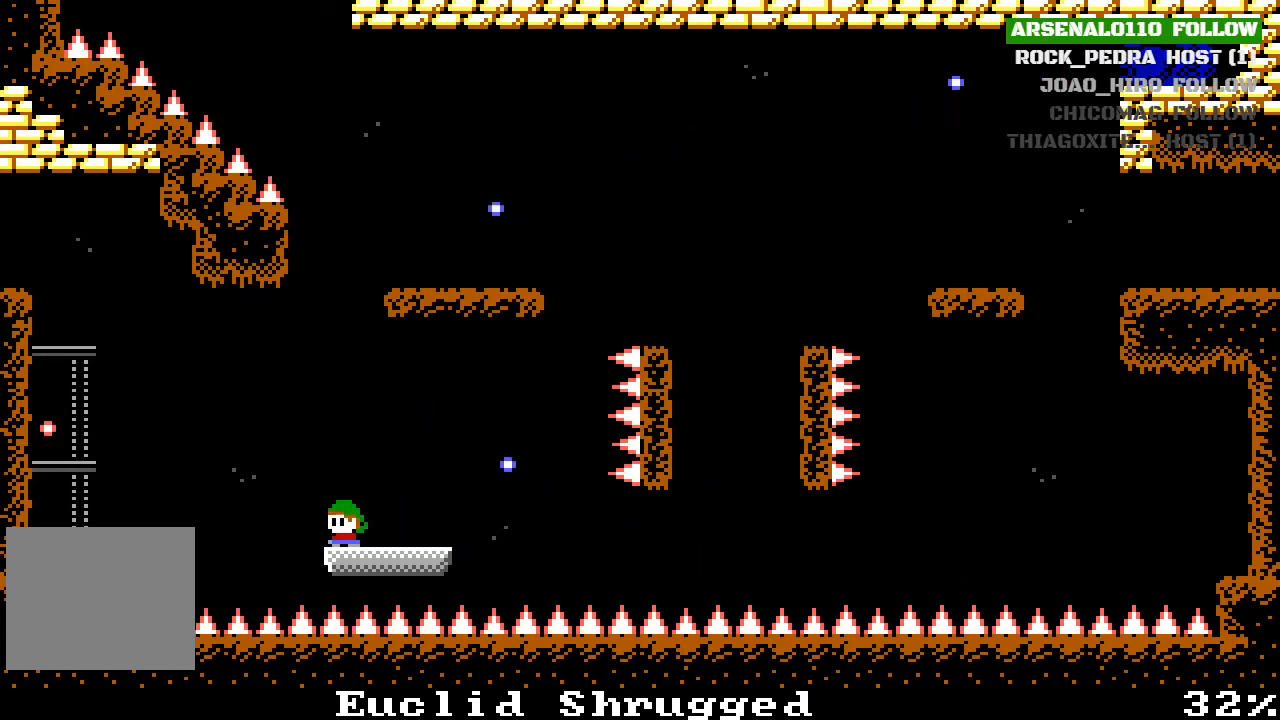
{"buttons": [], "left_stick": "center", "events": [[100, "DPAD_LEFT", "up"]]}
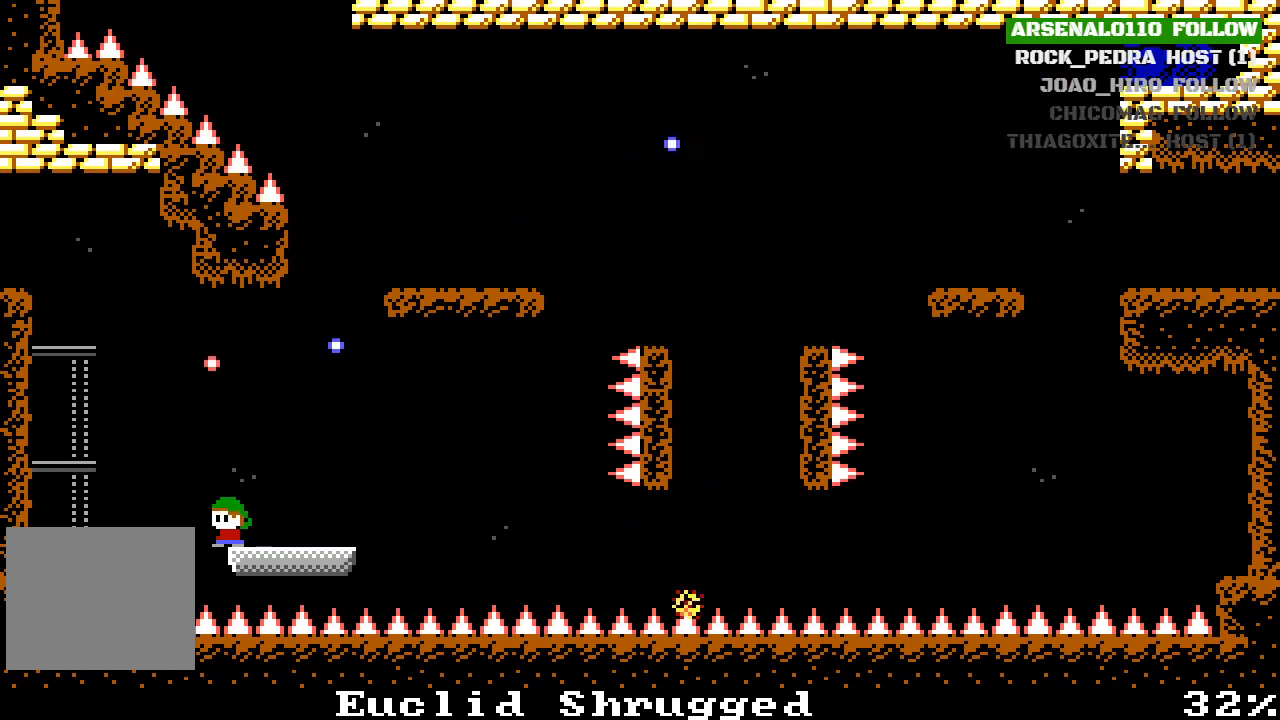
{"buttons": [], "left_stick": "center", "events": []}
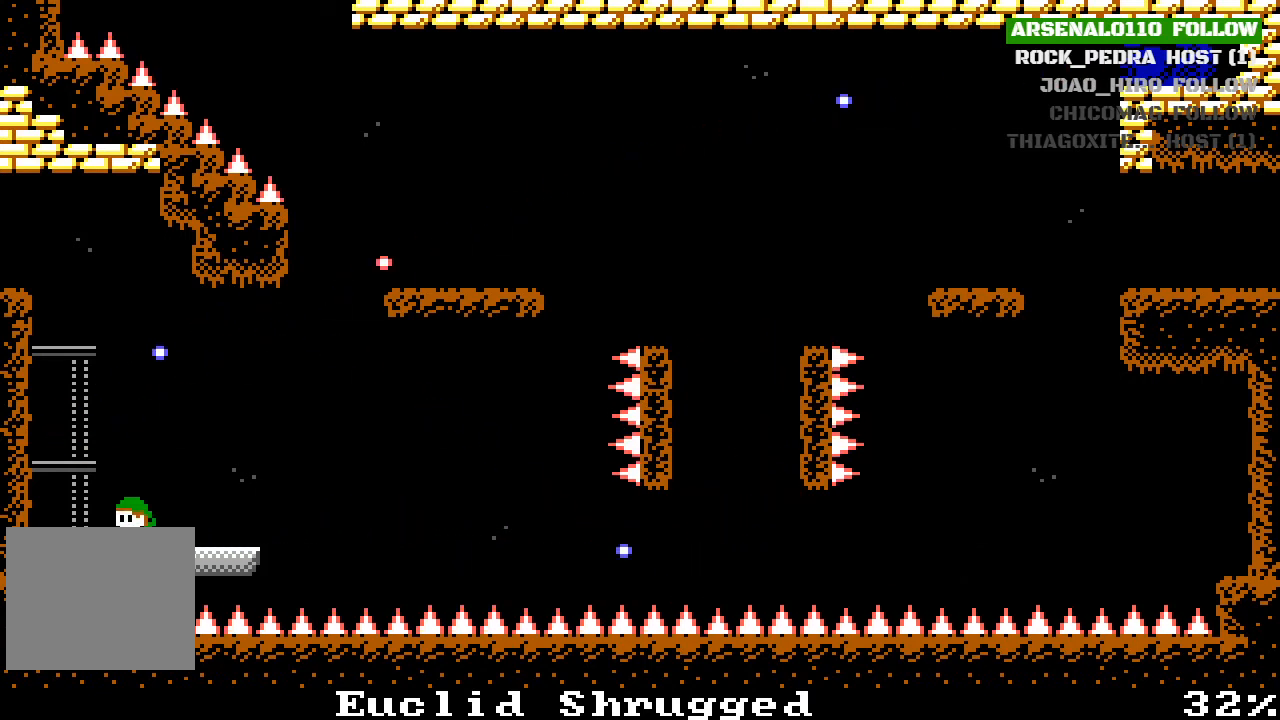
{"buttons": ["CROSS"], "left_stick": "center", "events": [[33, "DPAD_LEFT", "down"], [67, "CROSS", "down"], [233, "CROSS", "up"], [333, "DPAD_LEFT", "up"], [500, "CROSS", "down"]]}
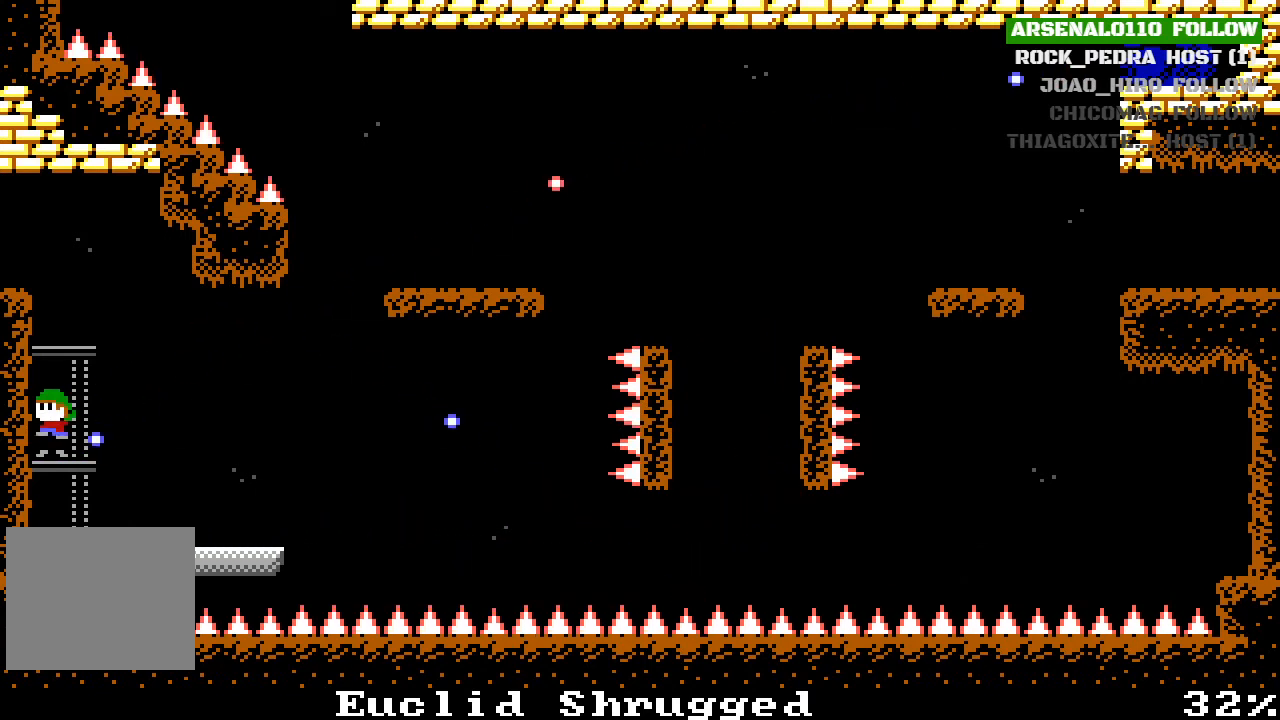
{"buttons": ["CROSS"], "left_stick": "center", "events": [[333, "CROSS", "up"], [500, "CROSS", "down"]]}
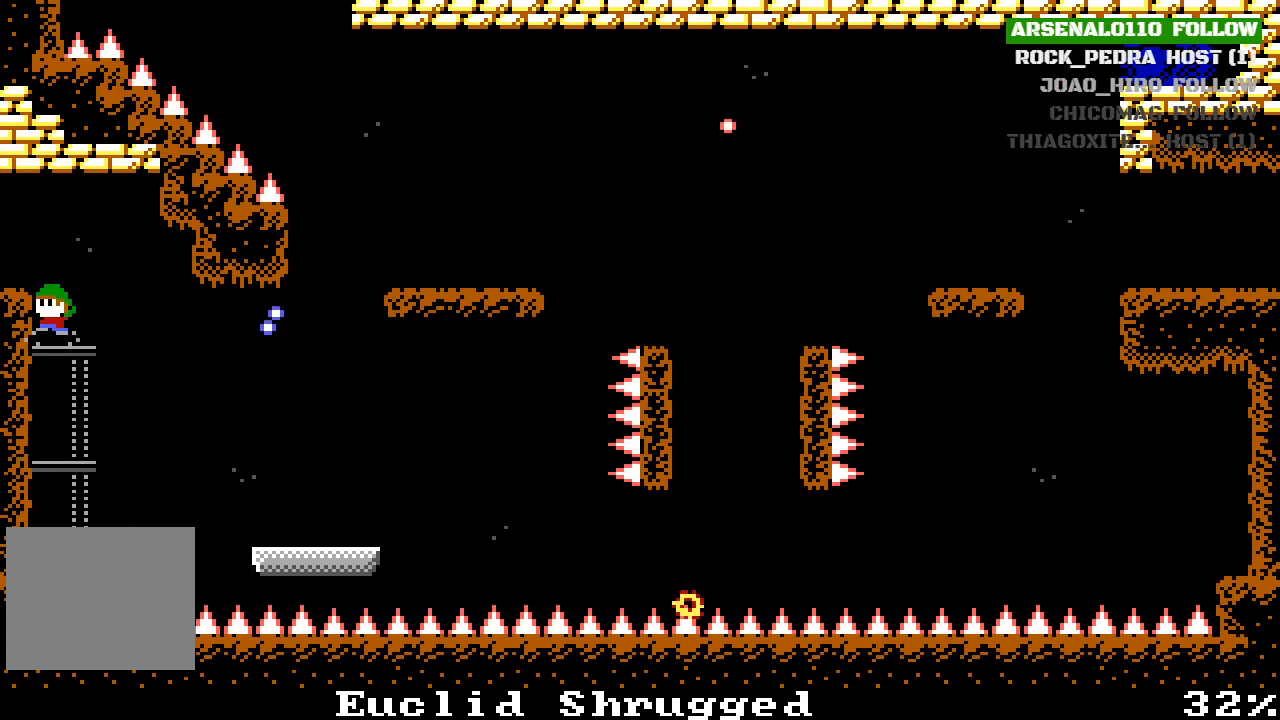
{"buttons": ["DPAD_LEFT"], "left_stick": "center", "events": [[300, "CROSS", "up"], [333, "DPAD_LEFT", "down"]]}
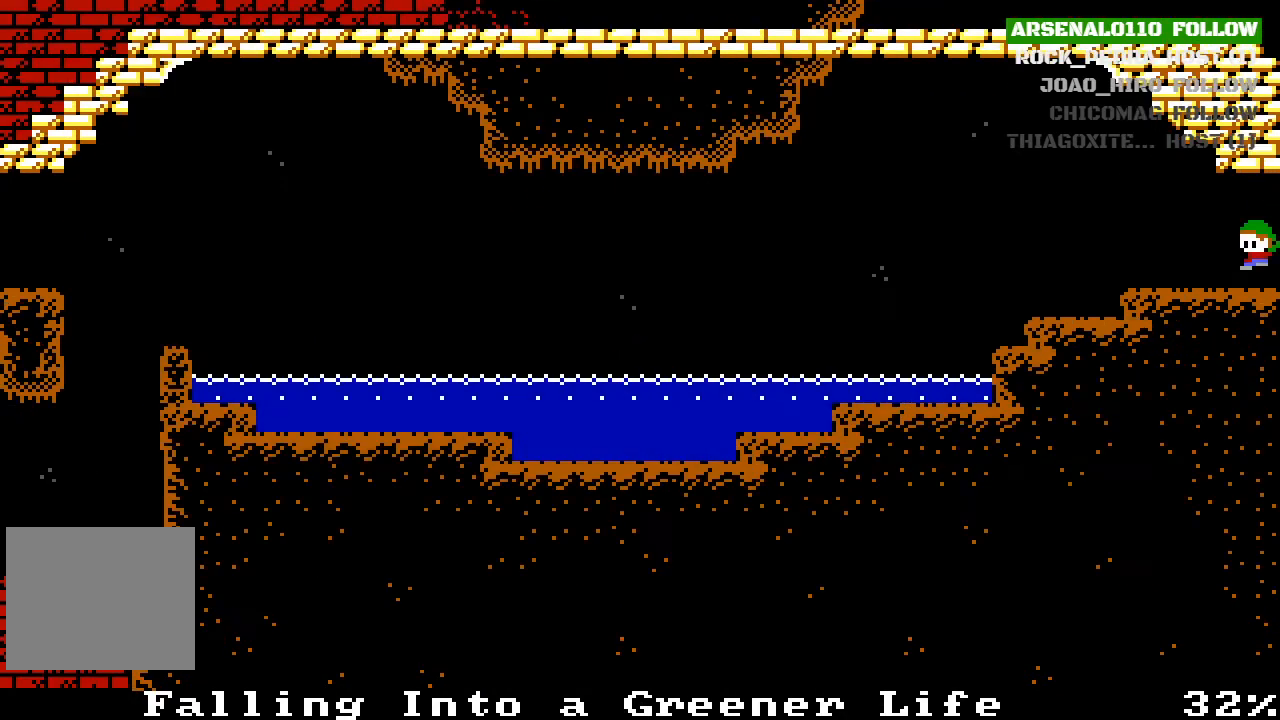
{"buttons": [], "left_stick": "center", "events": [[33, "DPAD_LEFT", "up"]]}
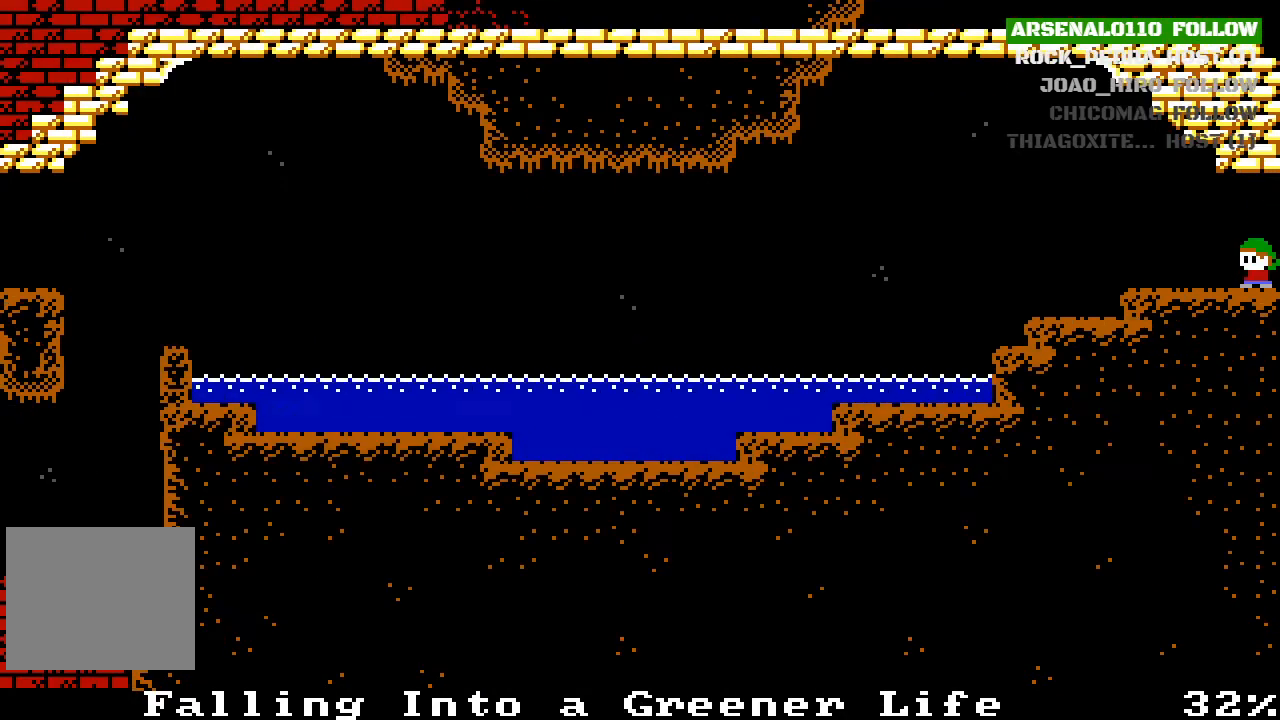
{"buttons": ["DPAD_LEFT"], "left_stick": "center", "events": [[500, "DPAD_LEFT", "down"]]}
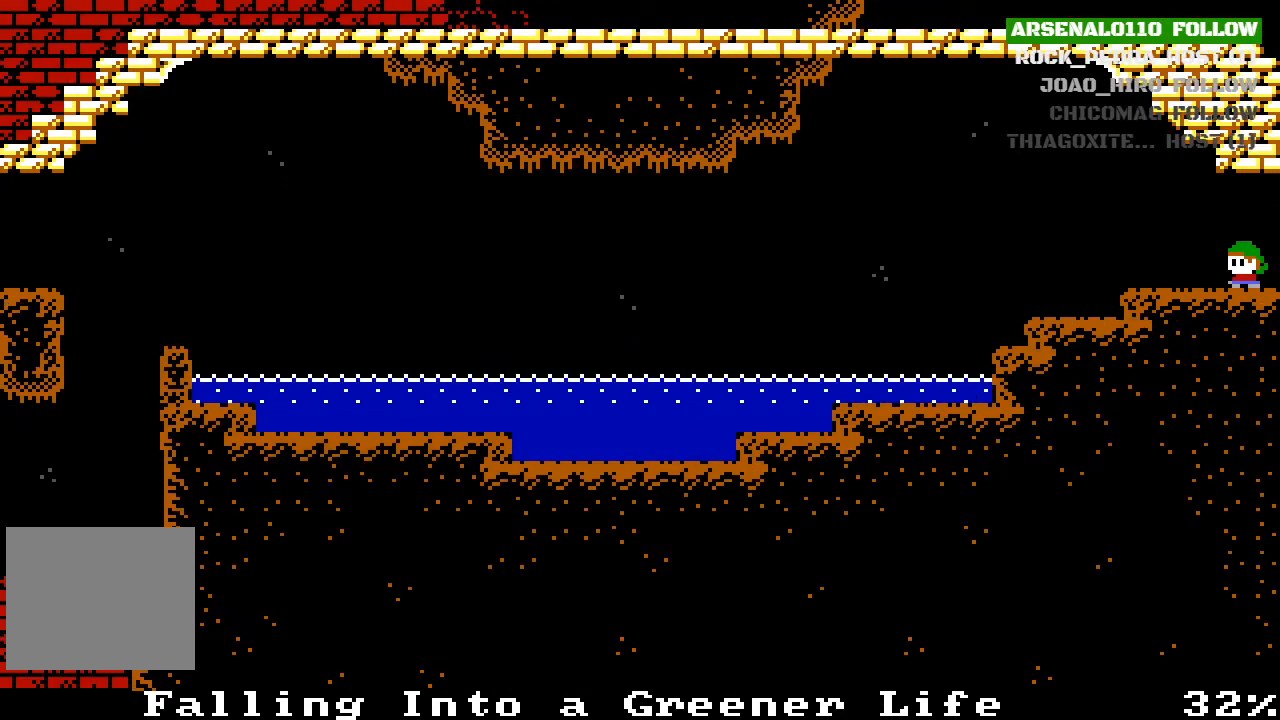
{"buttons": [], "left_stick": "center", "events": [[67, "DPAD_LEFT", "up"]]}
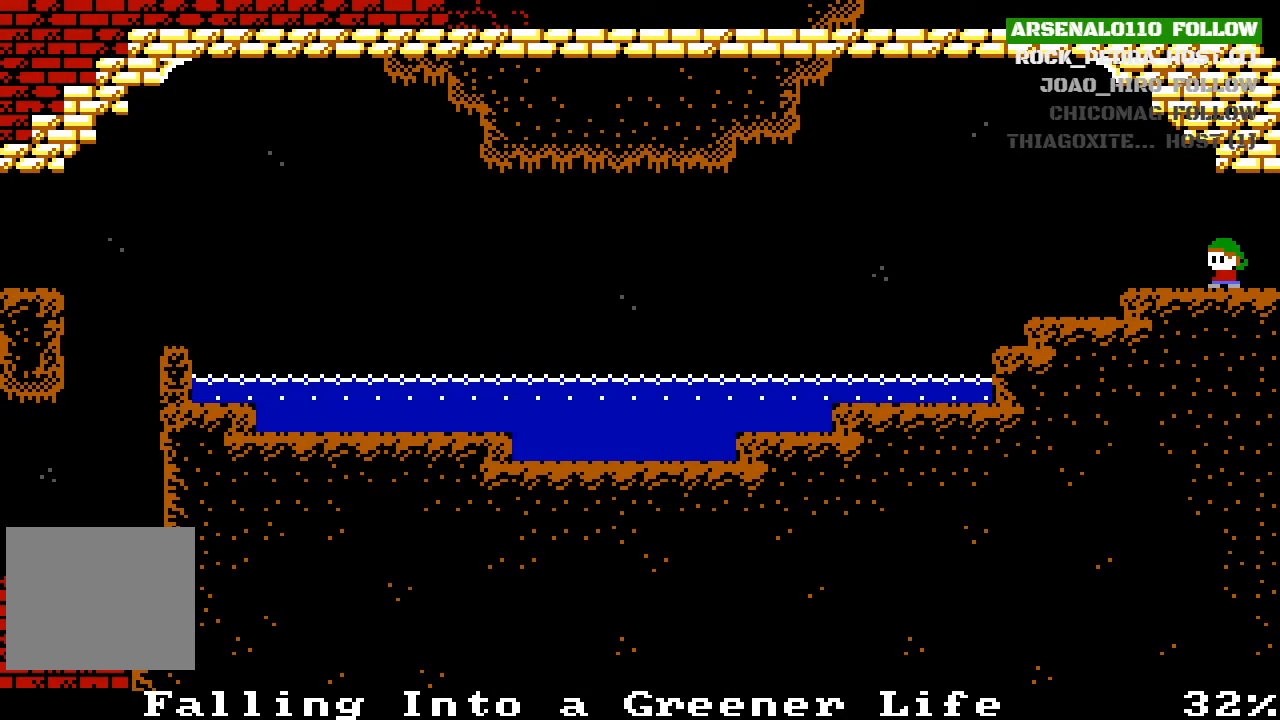
{"buttons": ["DPAD_RIGHT"], "left_stick": "center", "events": [[333, "DPAD_RIGHT", "down"]]}